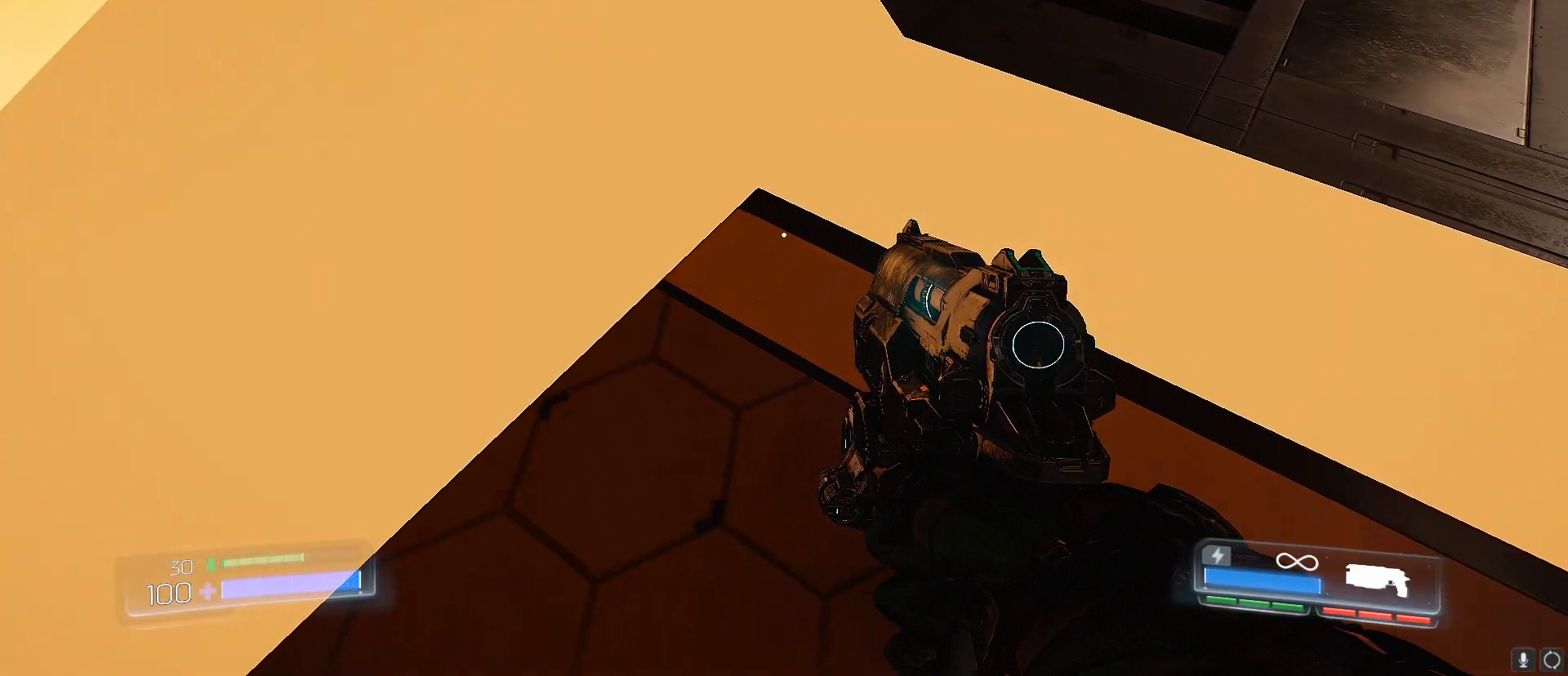
Gameplay with keyboard; each line is a JSON object with the keys held at the frame after it. "events" lists presses ("down") and releases ("up") of "1", "2", "3", "4", "5", "a", "alt", "b", "c", "caps_lock", "ctrl", "d", "e", "f", "g", "q", "r", "s", "shift", "space", "t", "tab", "tilde", "v", "w", "x" and "z" between this image and that frame as [ms after this image, input, new state], when the widget could be followed in between. No other keys are recorded. Mouse input is not recorded.
{"keys": [], "events": [[200, "w", "down"], [283, "w", "up"]]}
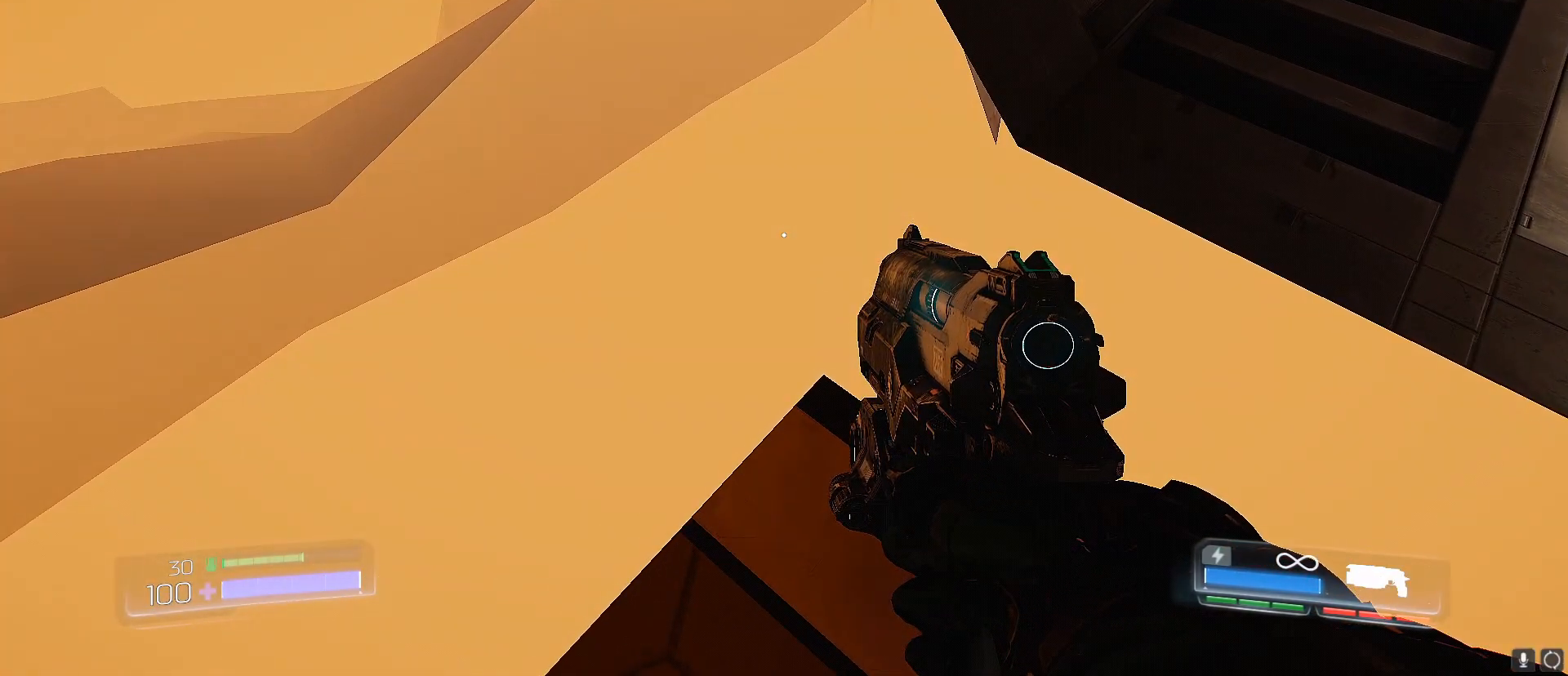
{"keys": [], "events": []}
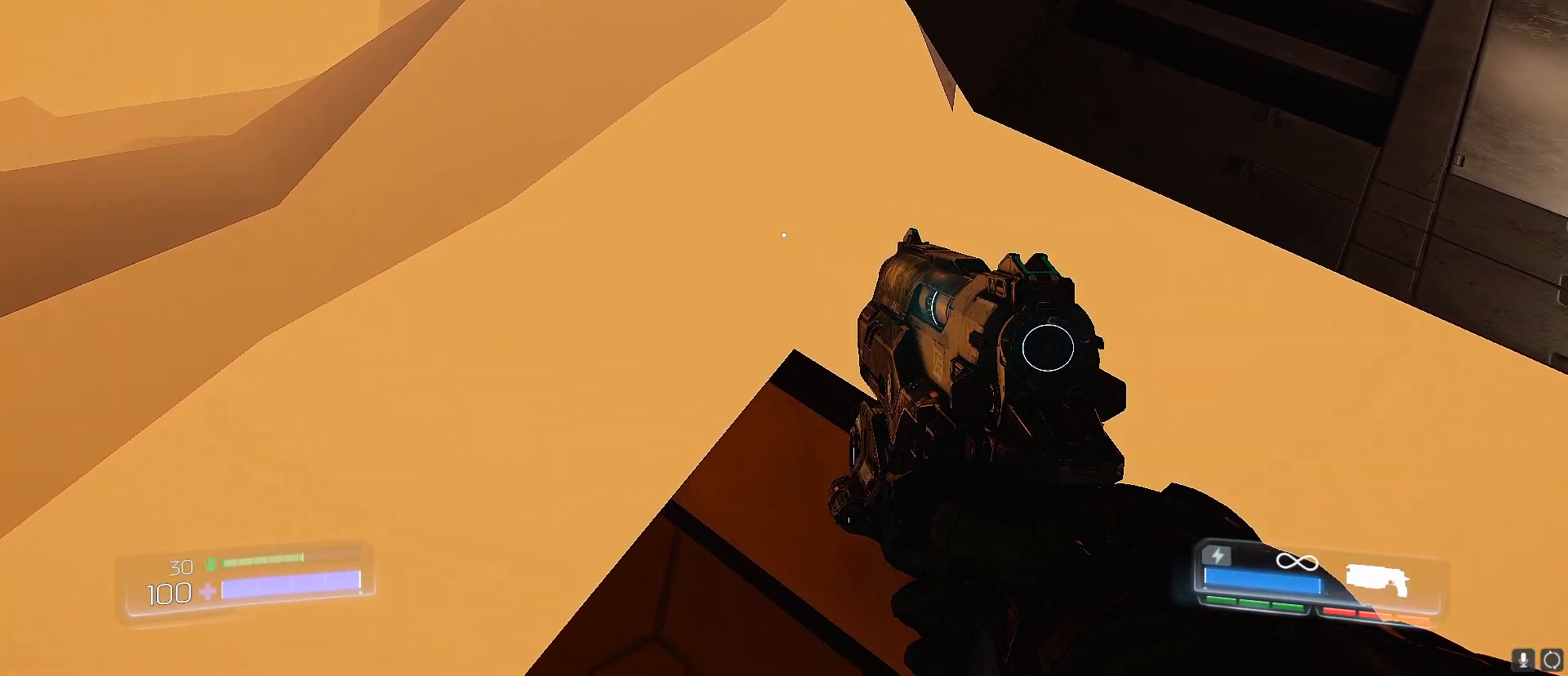
{"keys": [], "events": []}
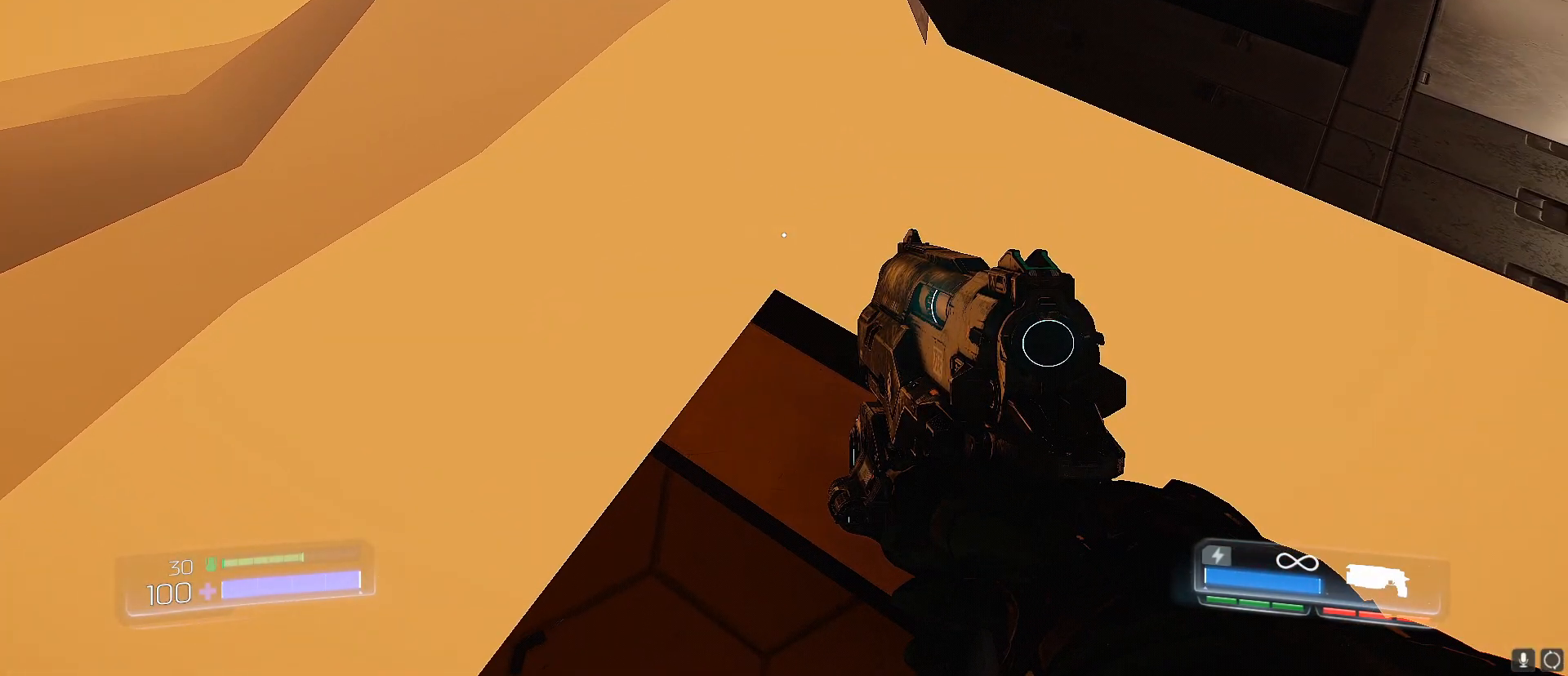
{"keys": [], "events": []}
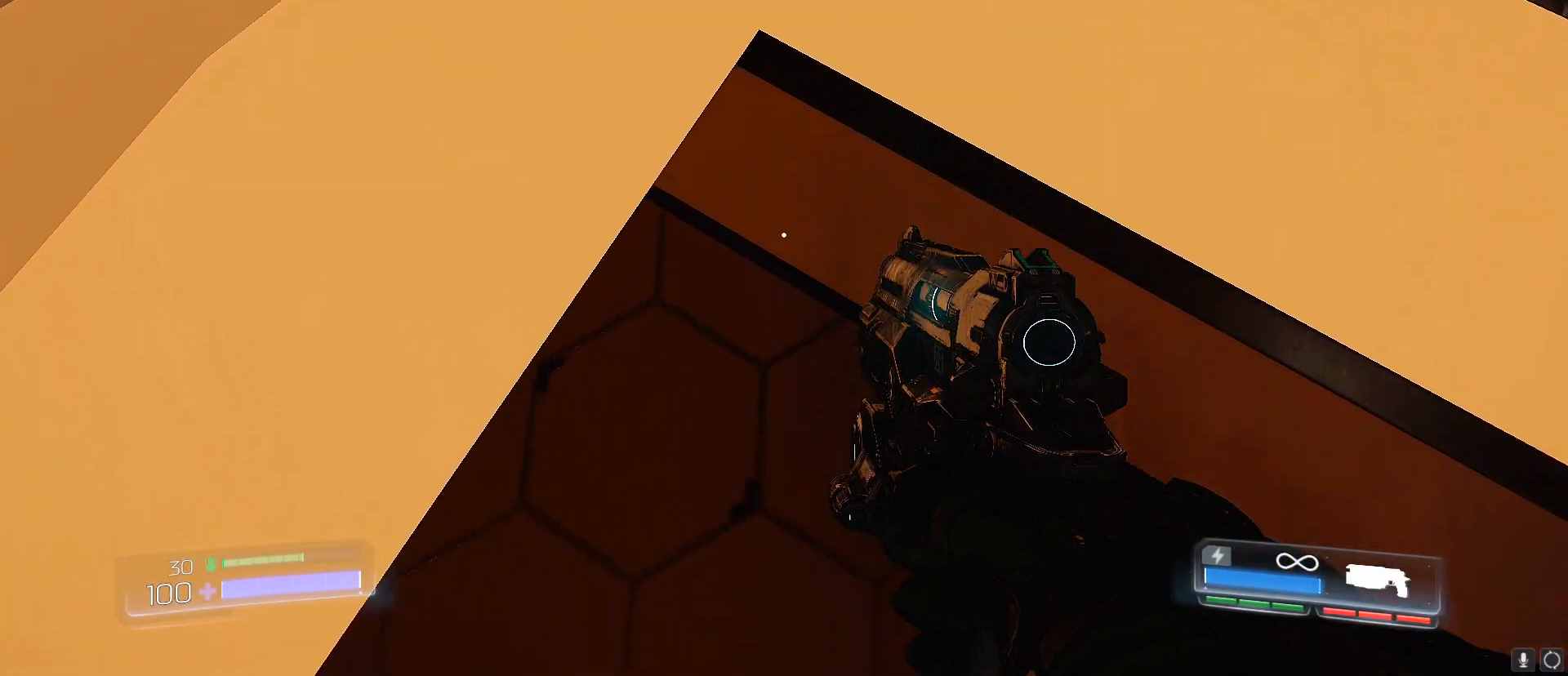
{"keys": ["shift"], "events": [[450, "shift", "down"]]}
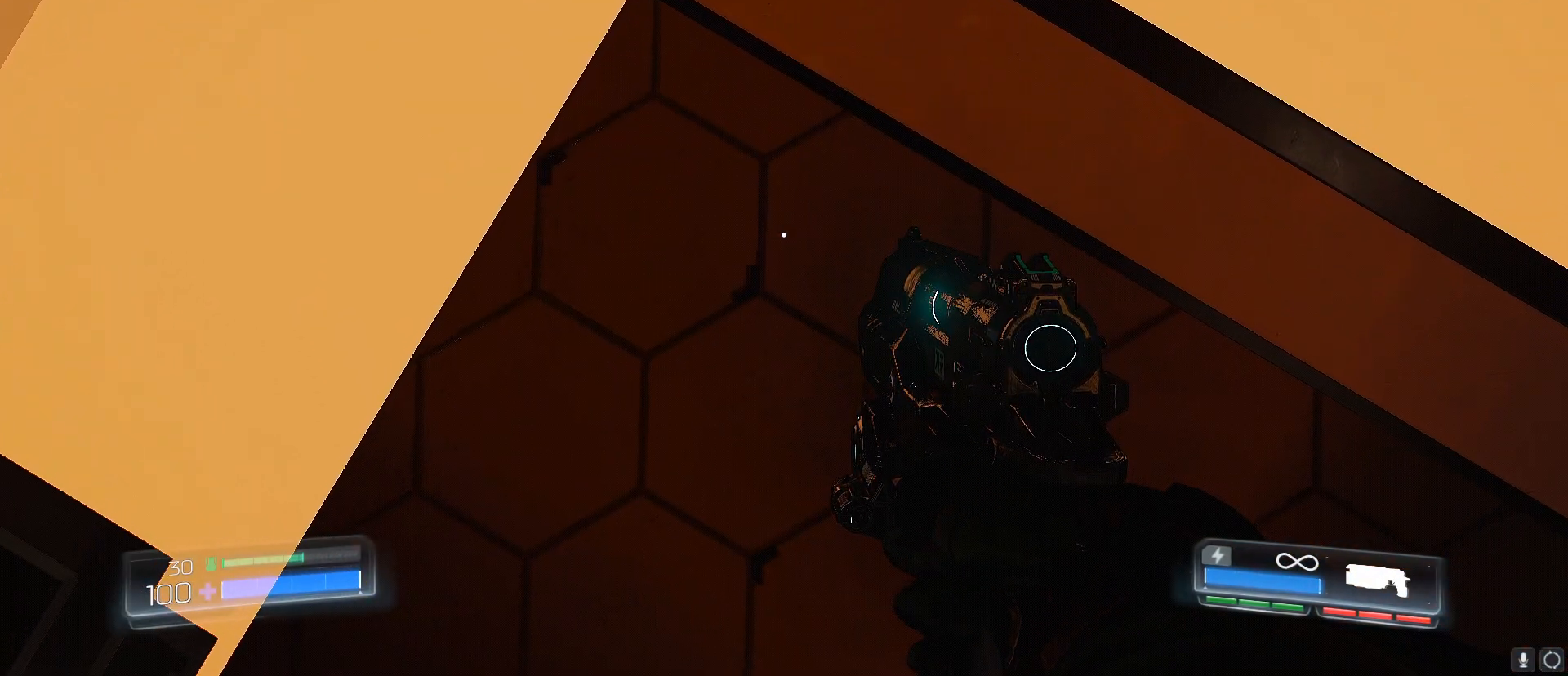
{"keys": ["d", "shift", "w"], "events": [[367, "d", "down"], [417, "w", "down"]]}
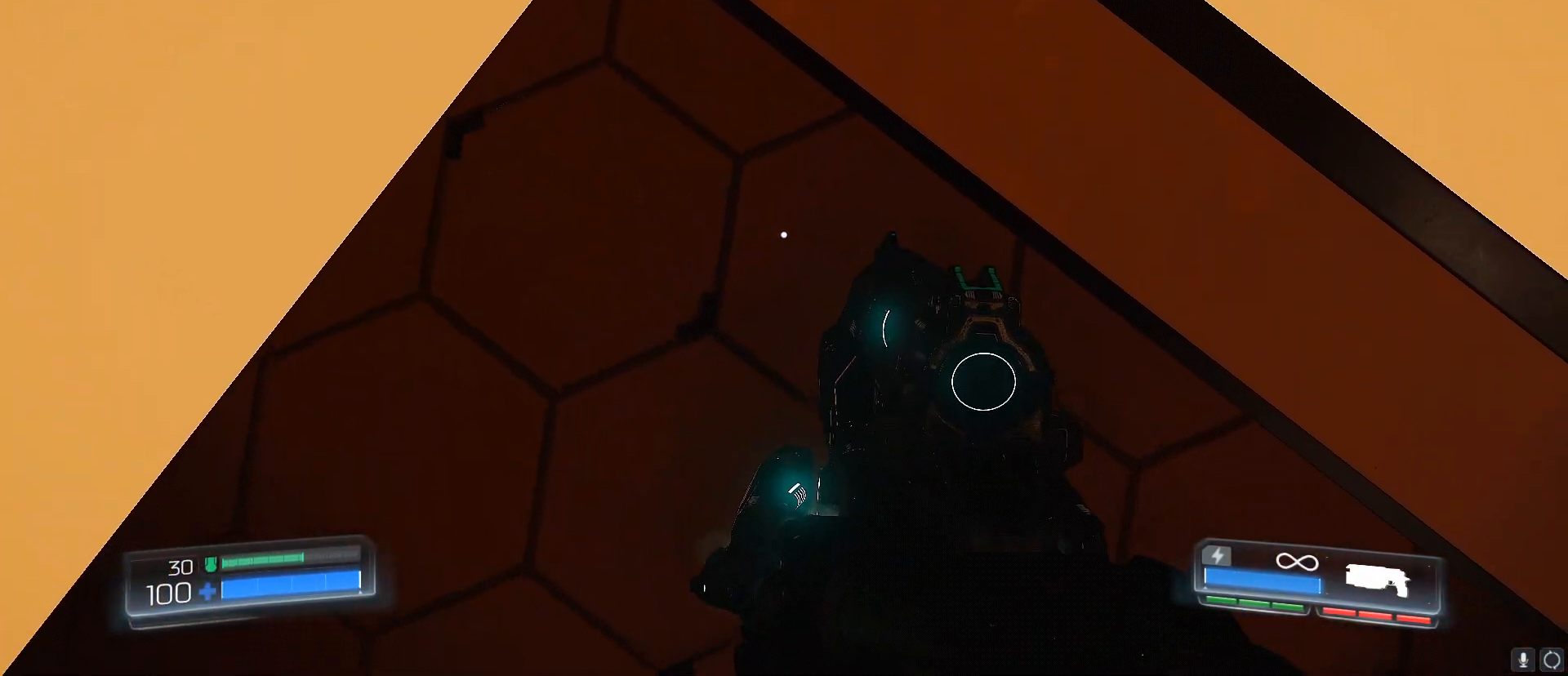
{"keys": ["shift", "w"], "events": [[50, "d", "up"], [150, "w", "up"], [283, "d", "down"], [283, "w", "down"], [467, "d", "up"]]}
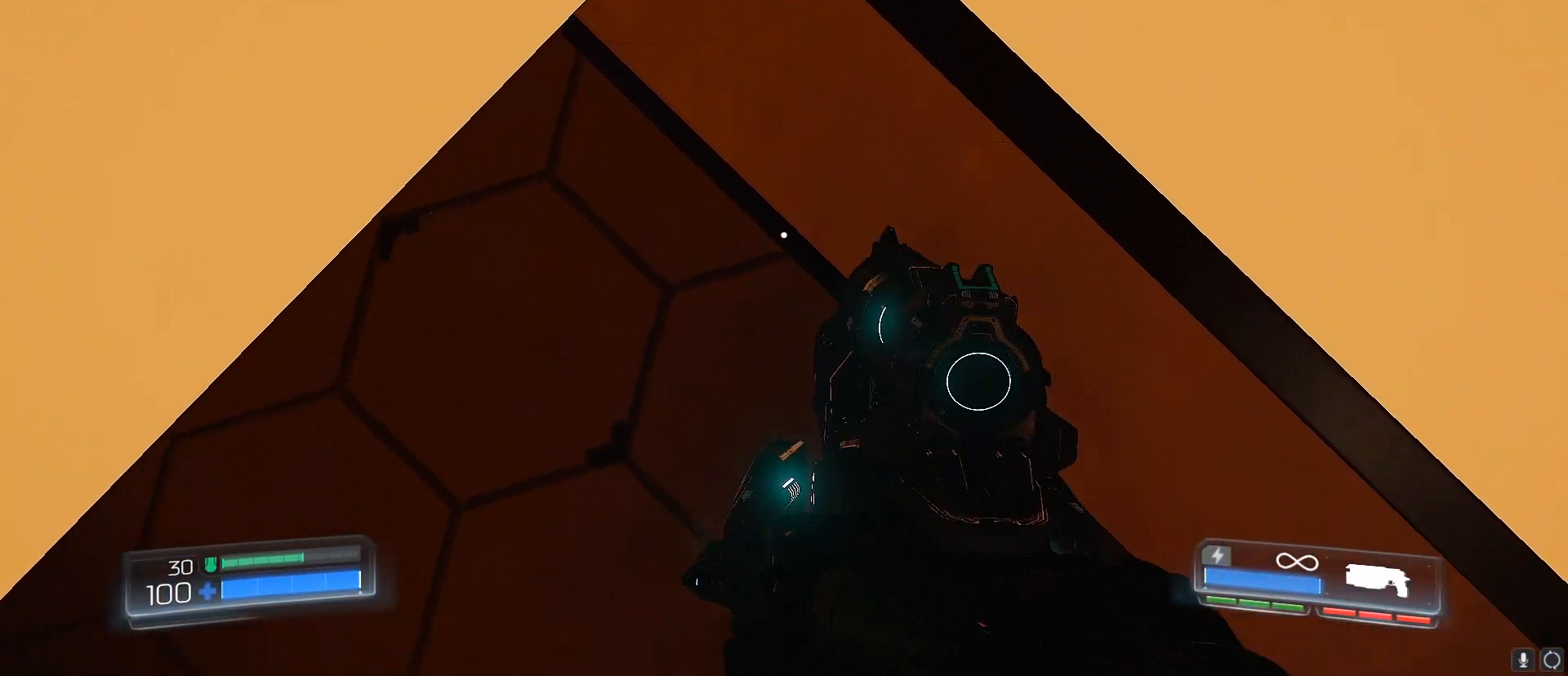
{"keys": ["shift", "w"], "events": [[17, "w", "up"], [250, "w", "down"]]}
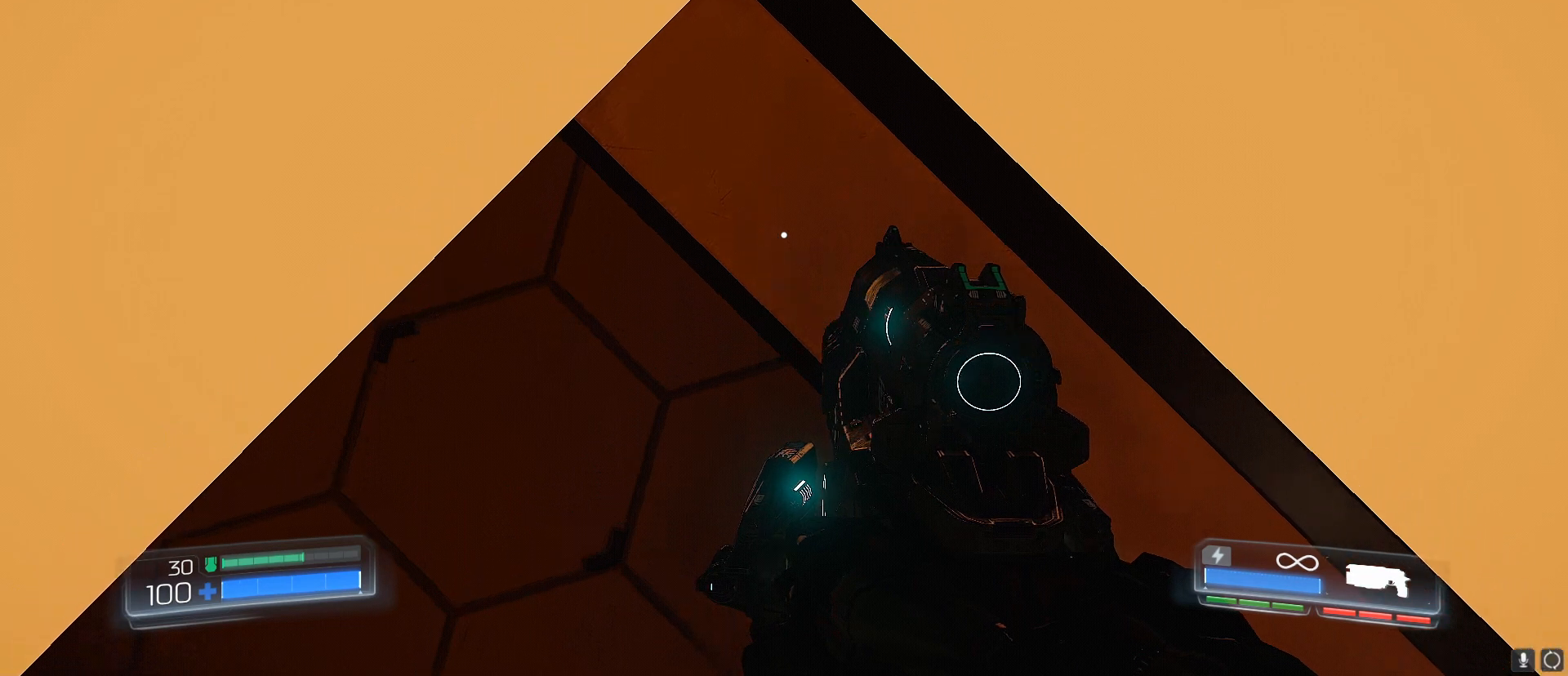
{"keys": ["shift"], "events": [[133, "w", "up"], [267, "w", "down"], [467, "w", "up"]]}
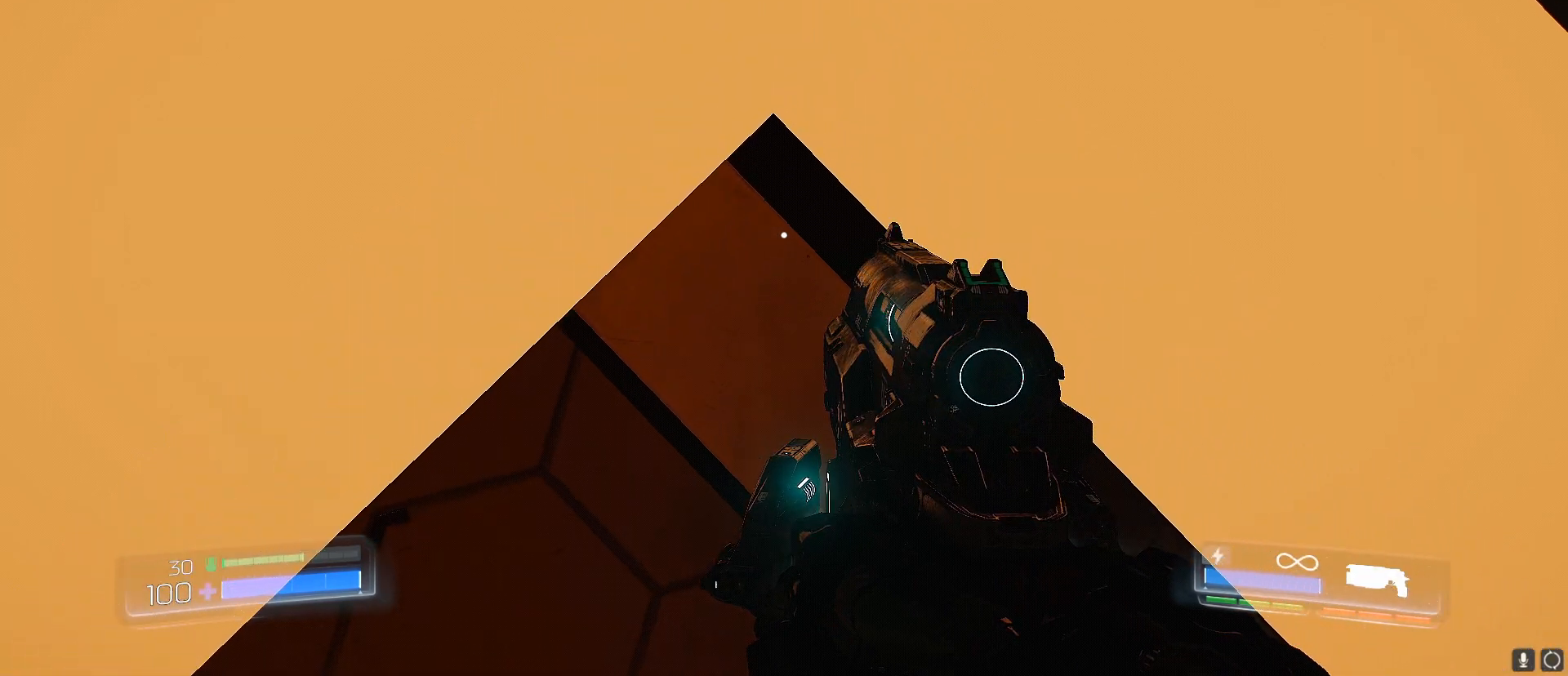
{"keys": ["shift"], "events": [[50, "w", "down"], [200, "w", "up"], [383, "w", "down"], [433, "w", "up"]]}
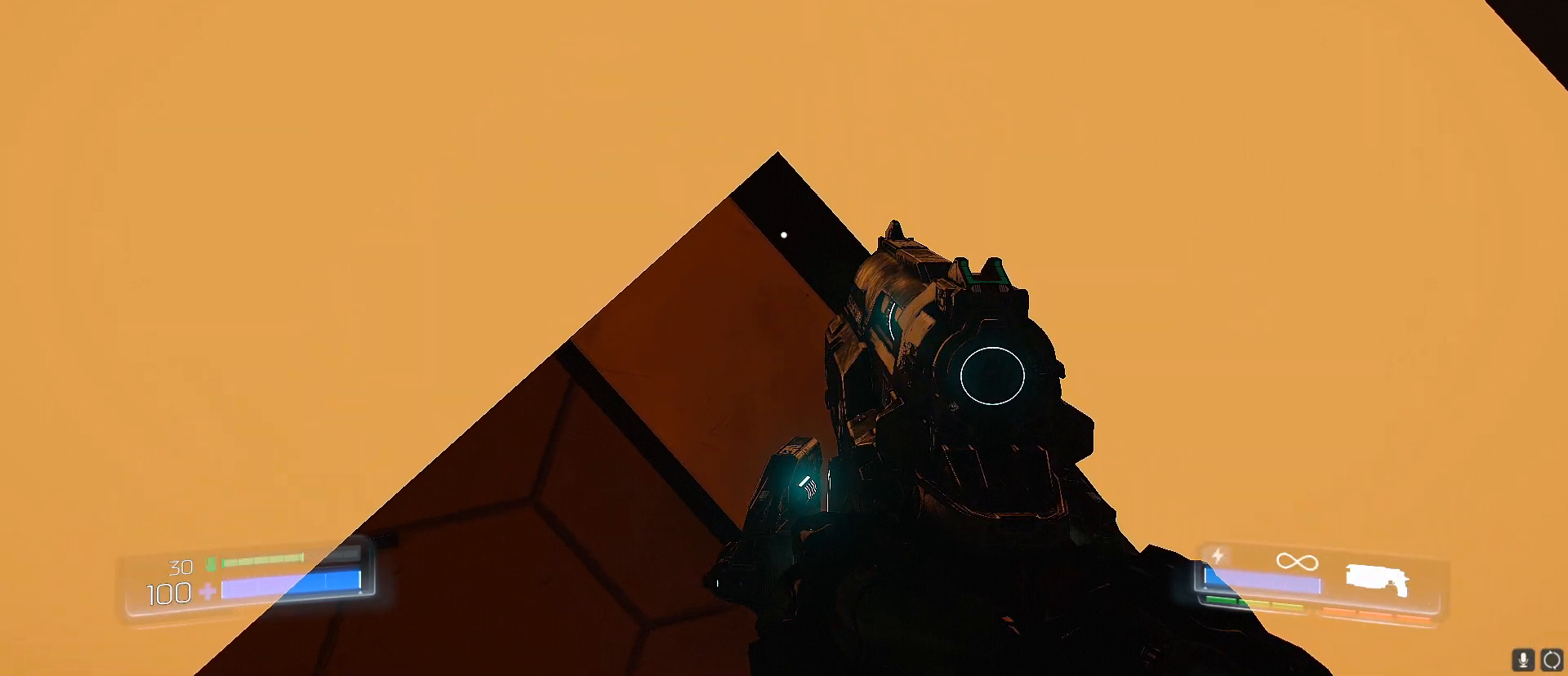
{"keys": ["shift"], "events": [[117, "w", "down"], [200, "w", "up"], [400, "w", "down"], [483, "w", "up"]]}
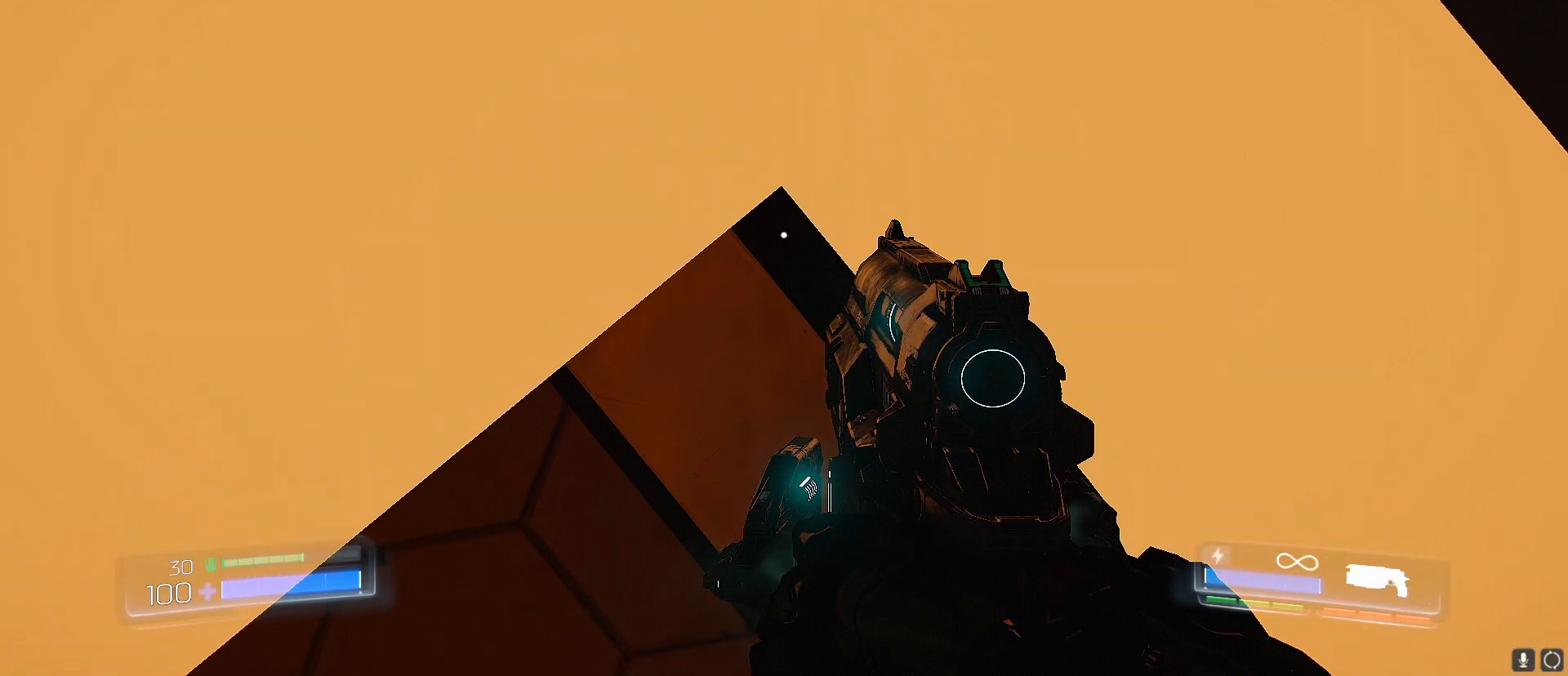
{"keys": ["shift"], "events": [[267, "w", "down"], [317, "w", "up"]]}
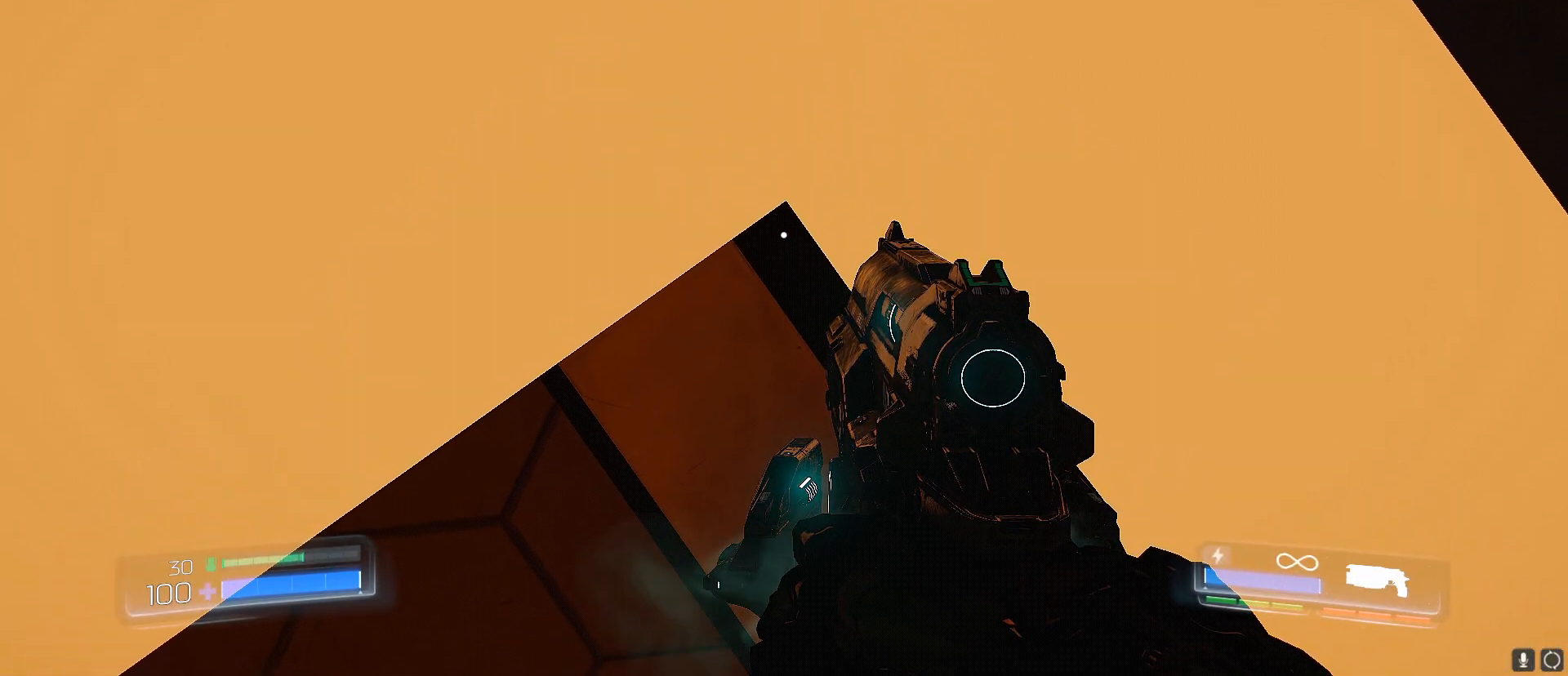
{"keys": ["shift"], "events": [[100, "w", "down"], [150, "w", "up"], [383, "w", "down"], [433, "w", "up"]]}
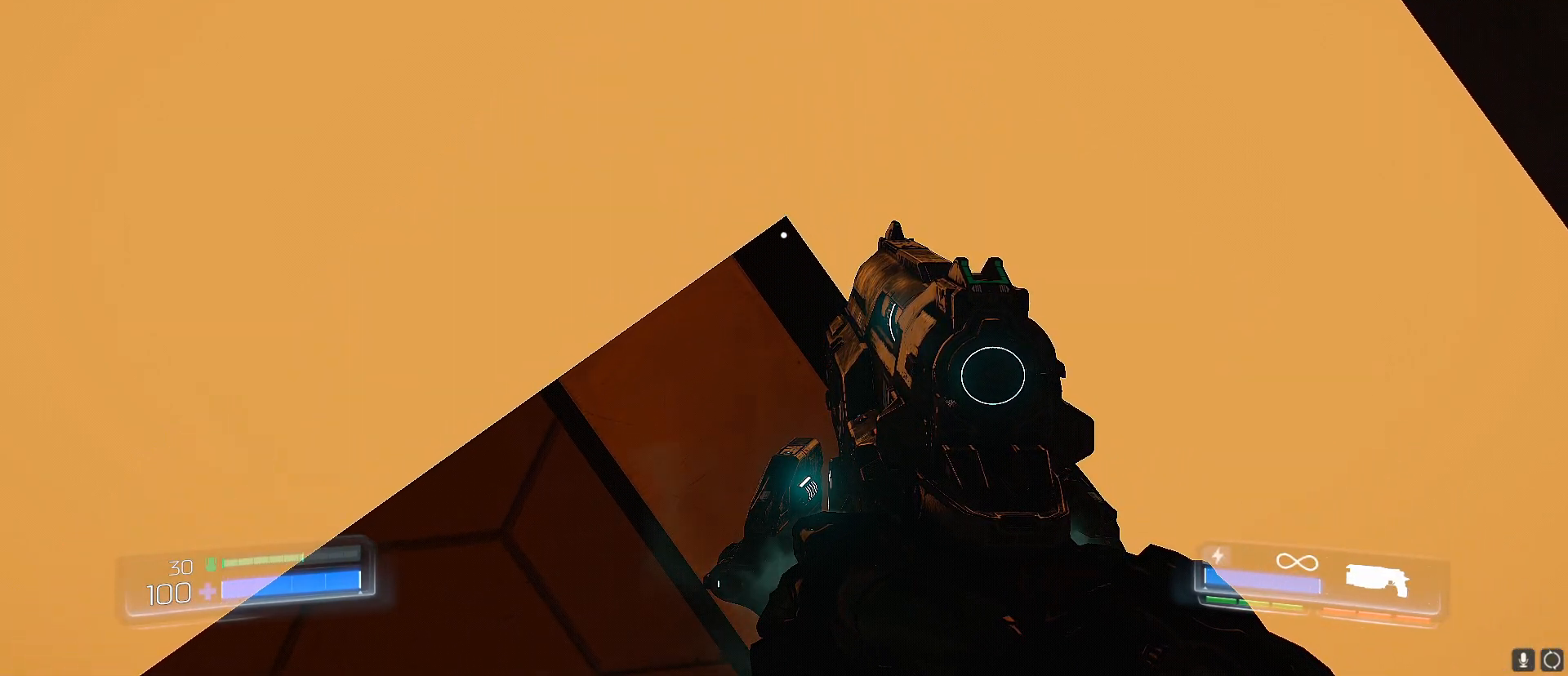
{"keys": ["shift"], "events": [[117, "w", "down"], [217, "w", "up"], [350, "w", "down"], [400, "w", "up"]]}
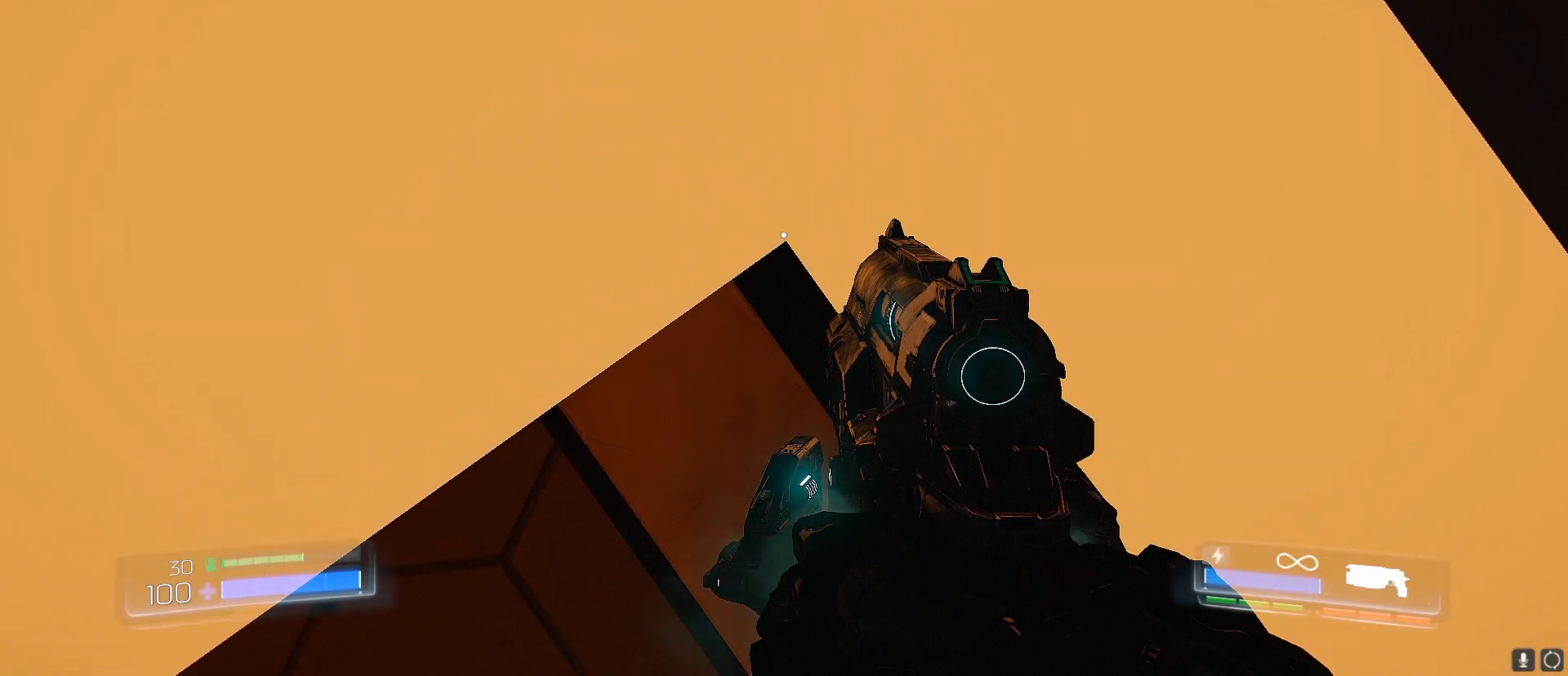
{"keys": ["shift"], "events": [[183, "s", "down"], [217, "s", "up"]]}
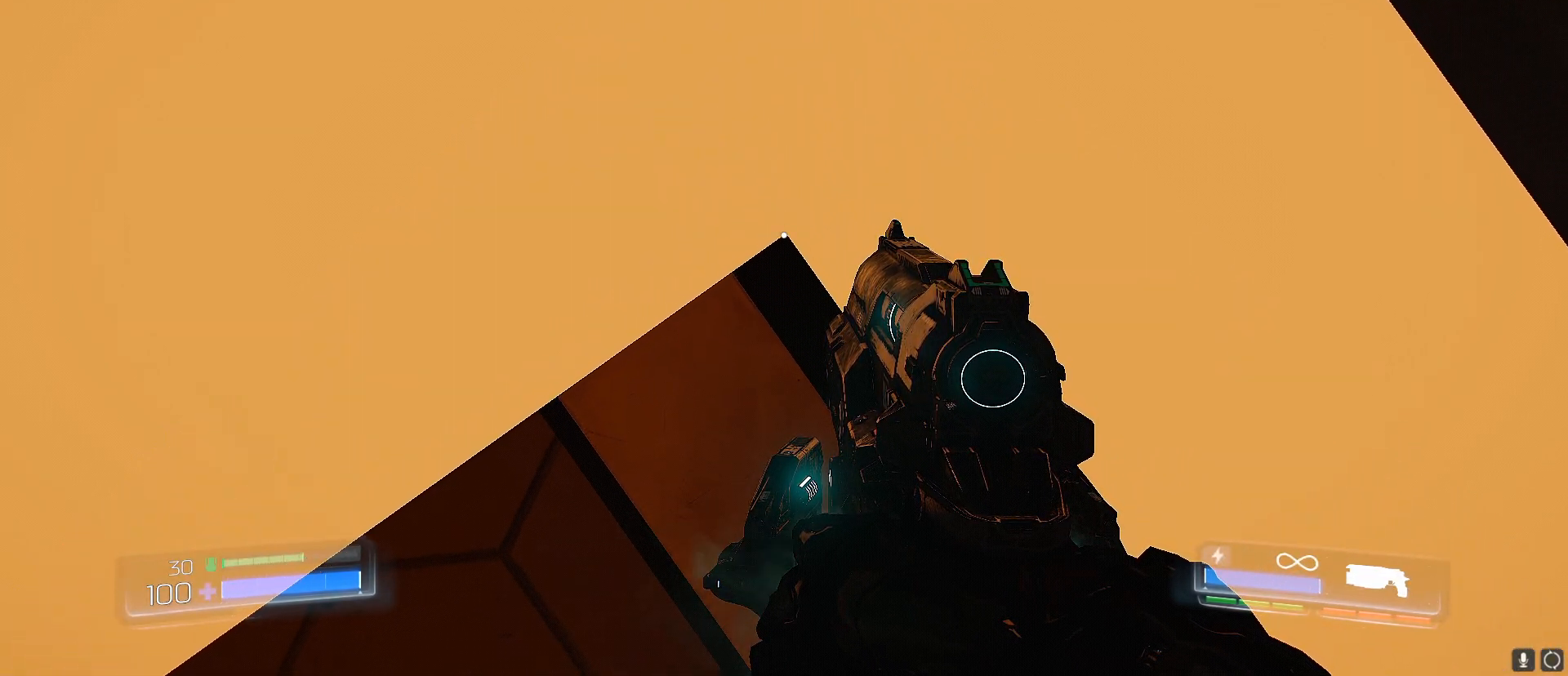
{"keys": ["shift"], "events": [[200, "d", "down"], [283, "d", "up"]]}
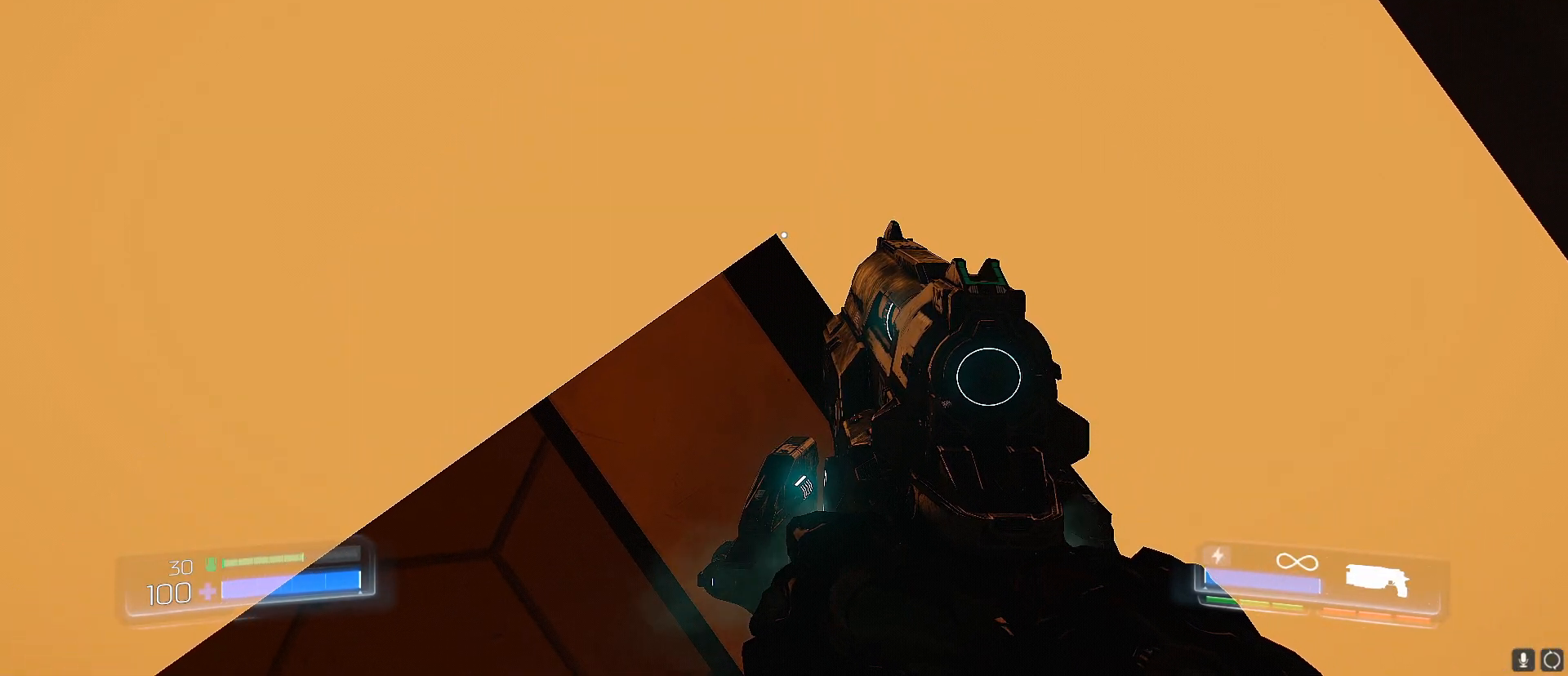
{"keys": ["shift"], "events": [[250, "a", "down"], [300, "a", "up"]]}
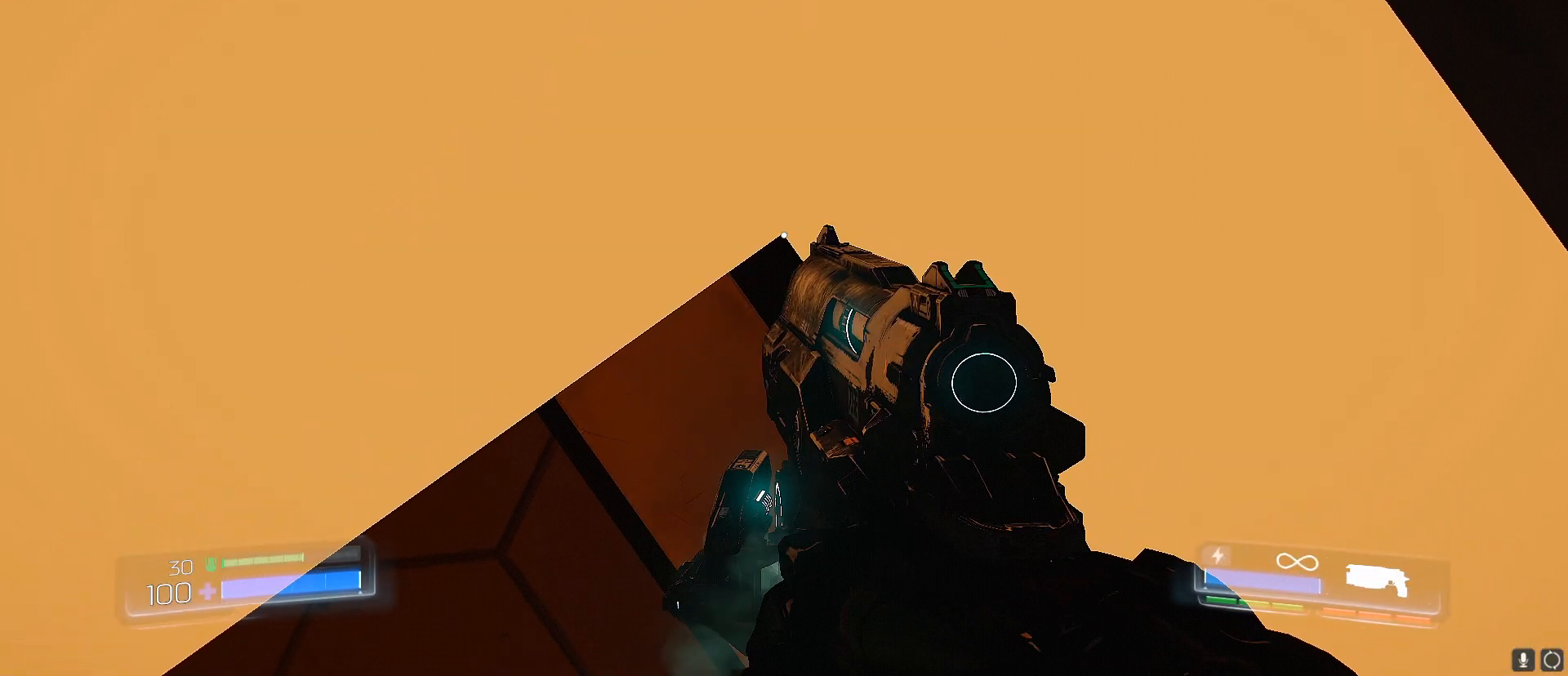
{"keys": ["shift"], "events": []}
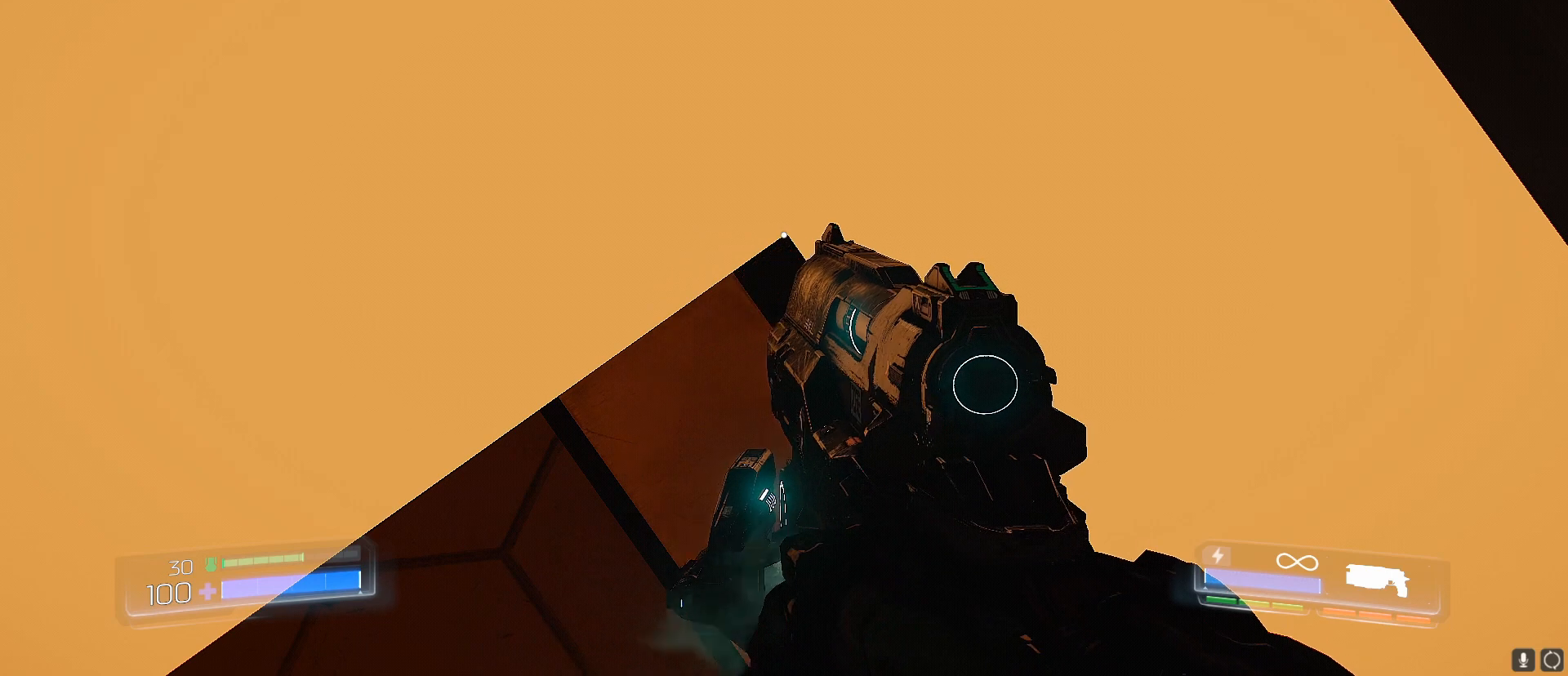
{"keys": ["shift"], "events": [[433, "d", "down"], [483, "d", "up"]]}
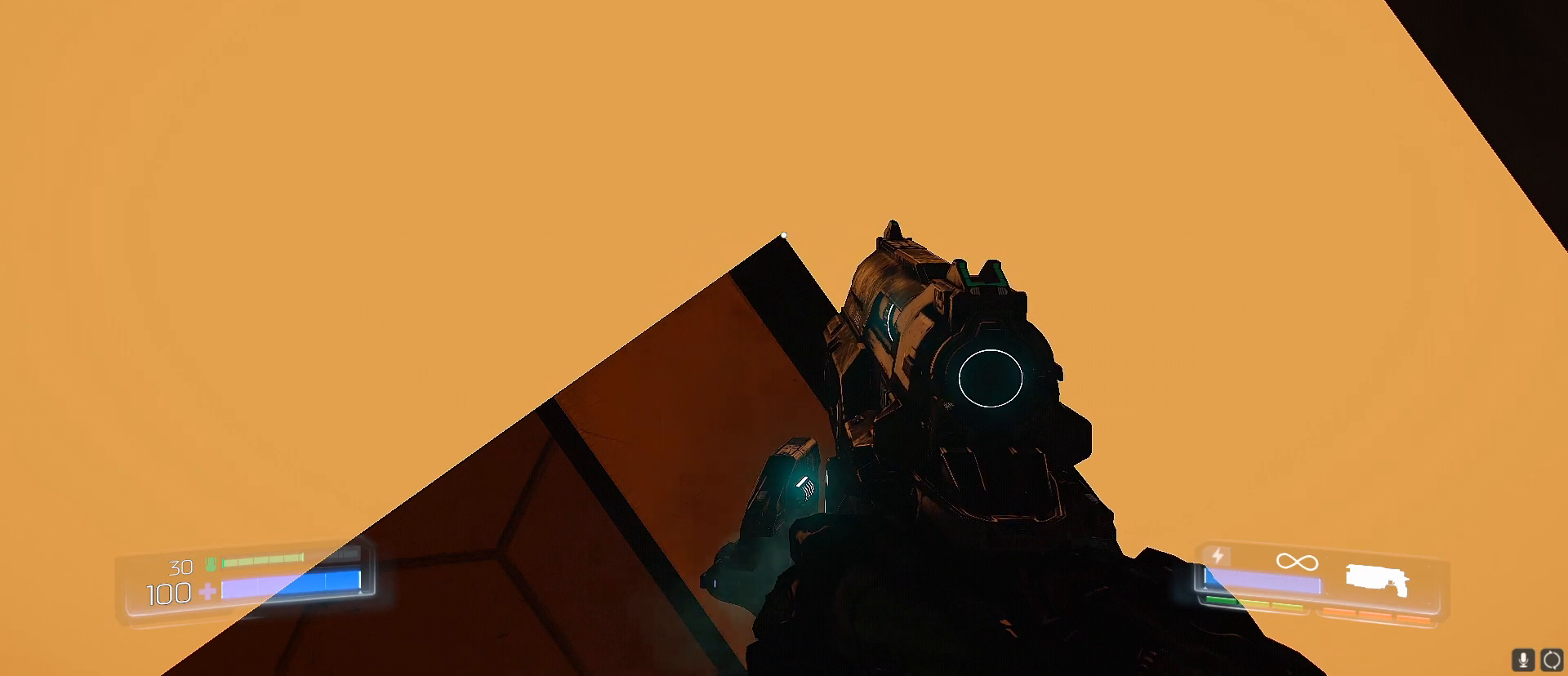
{"keys": ["a", "shift"], "events": [[483, "a", "down"]]}
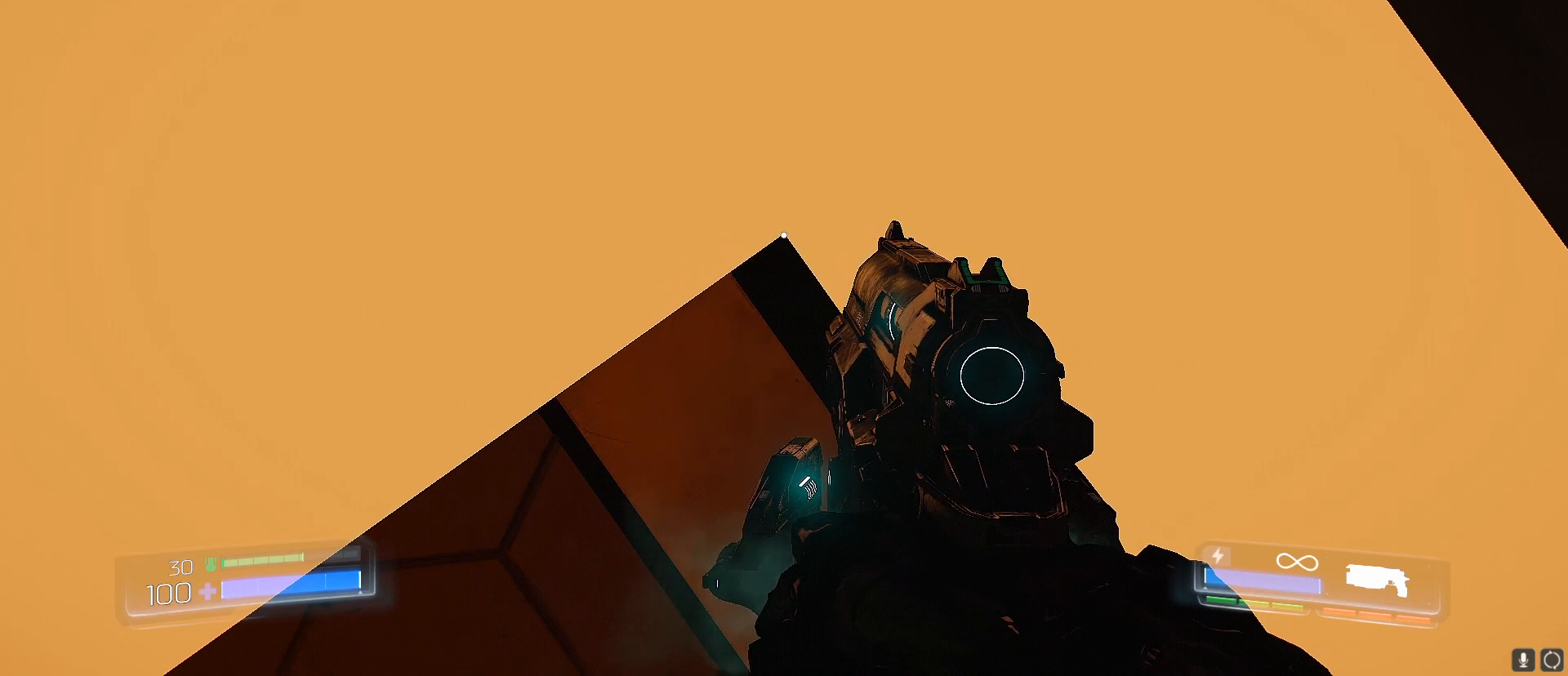
{"keys": ["shift"], "events": [[33, "a", "up"]]}
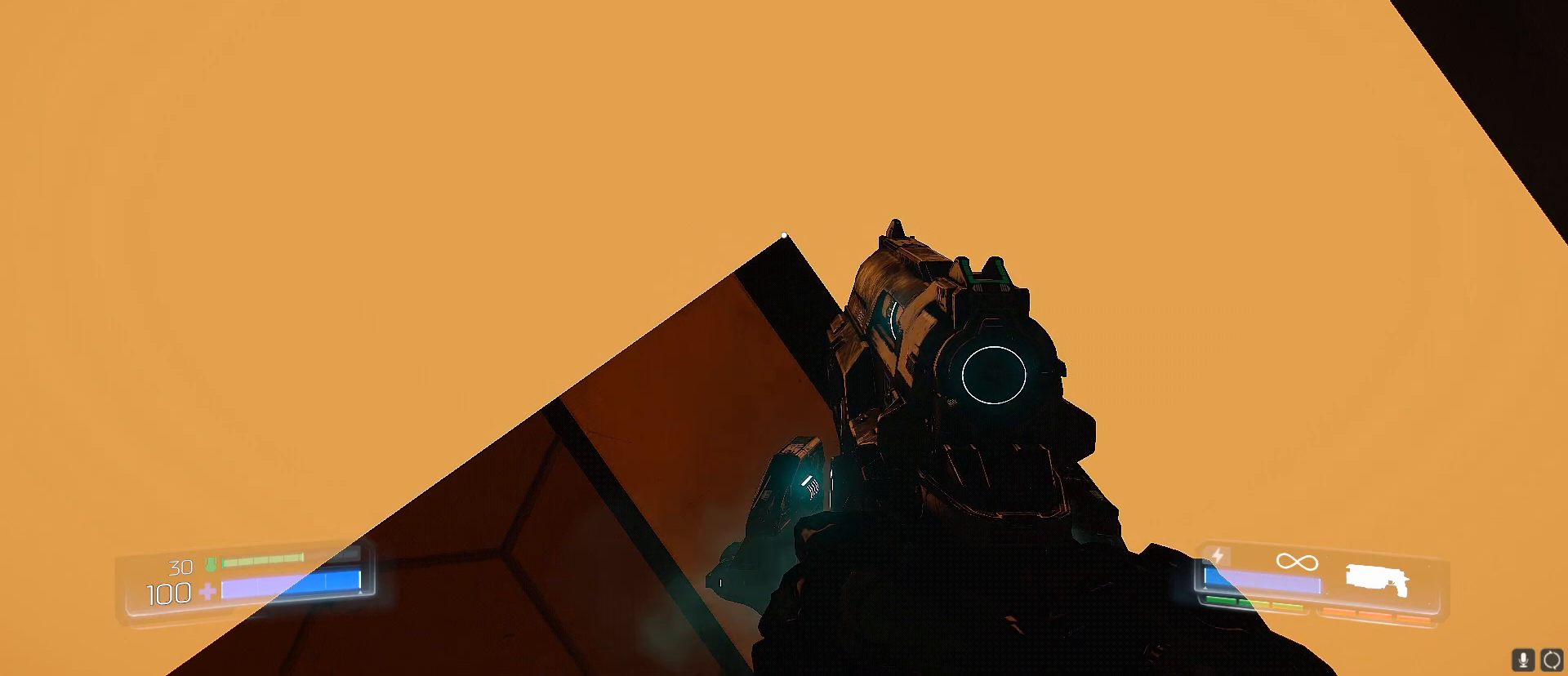
{"keys": ["shift"], "events": [[233, "d", "down"], [283, "d", "up"]]}
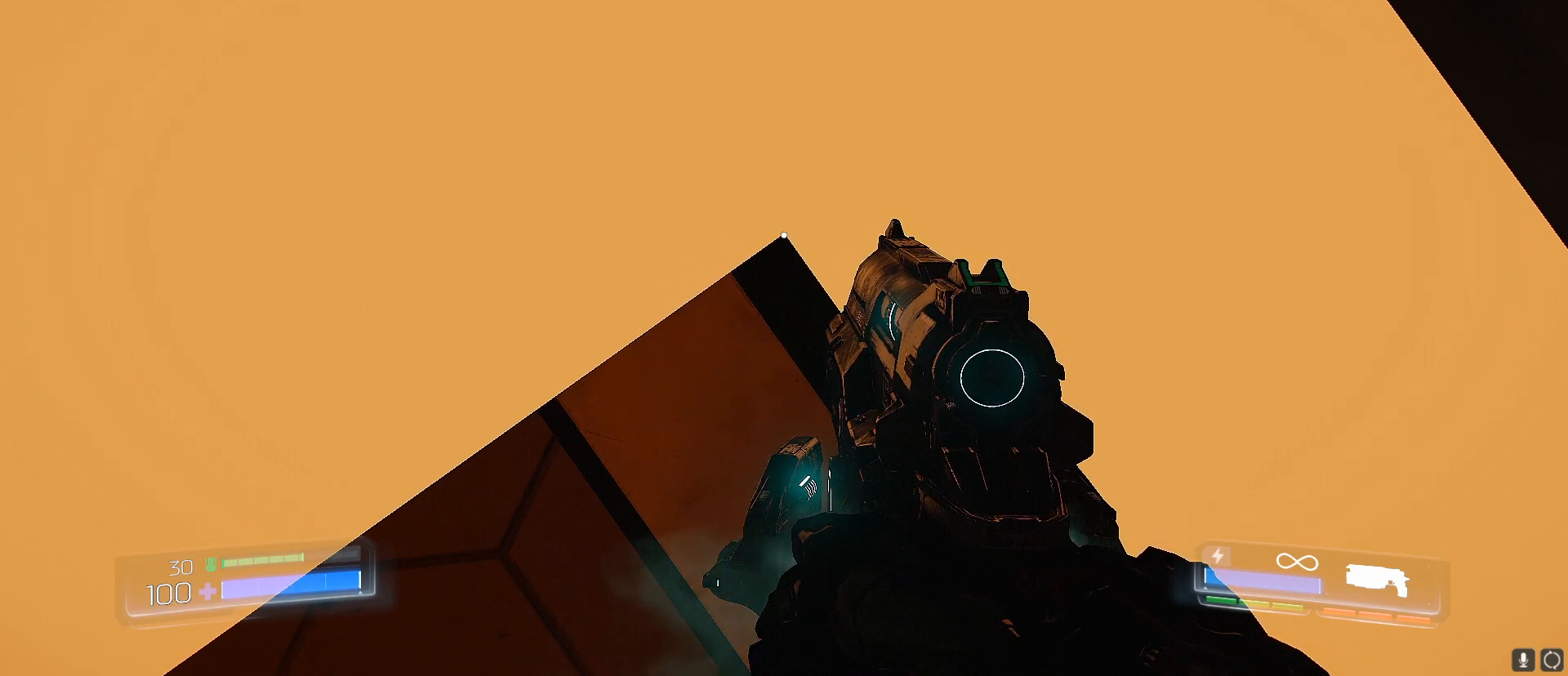
{"keys": [], "events": [[217, "shift", "up"]]}
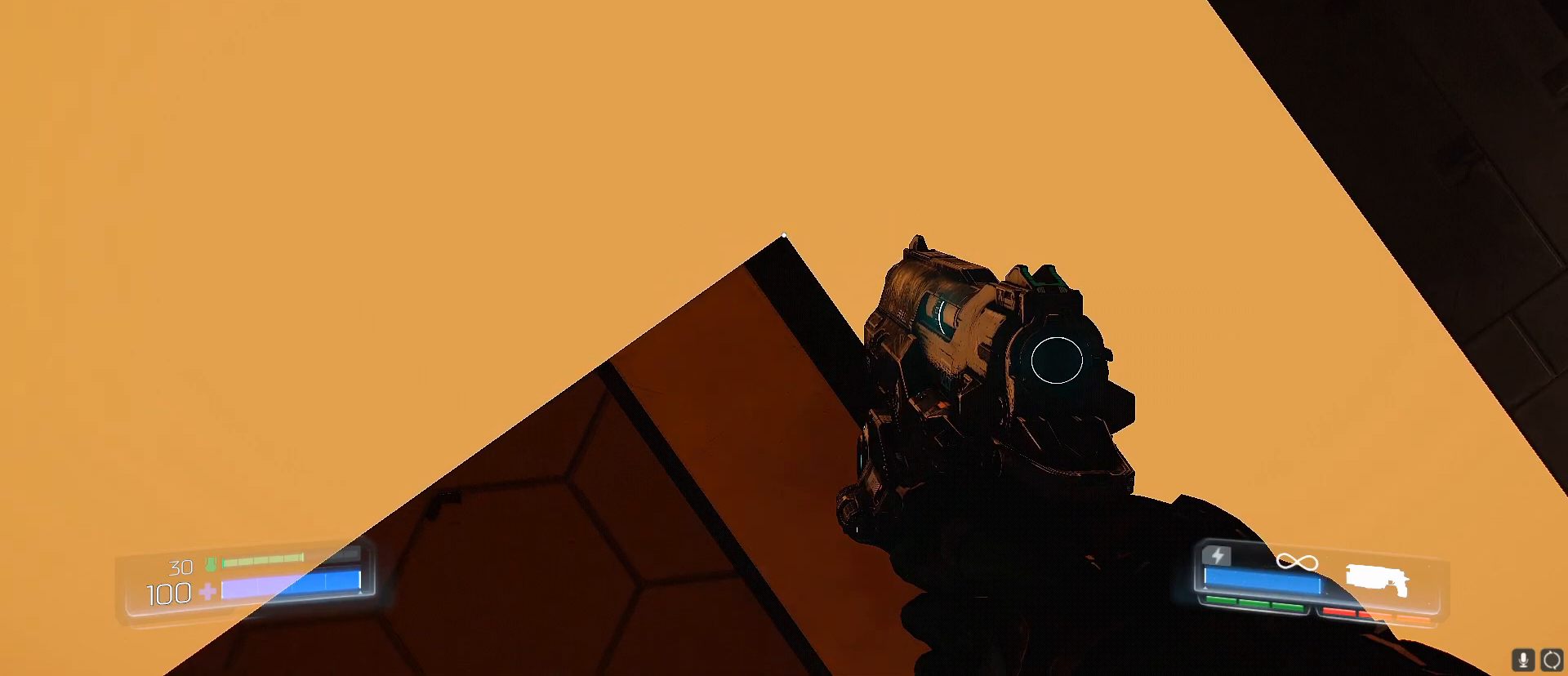
{"keys": [], "events": []}
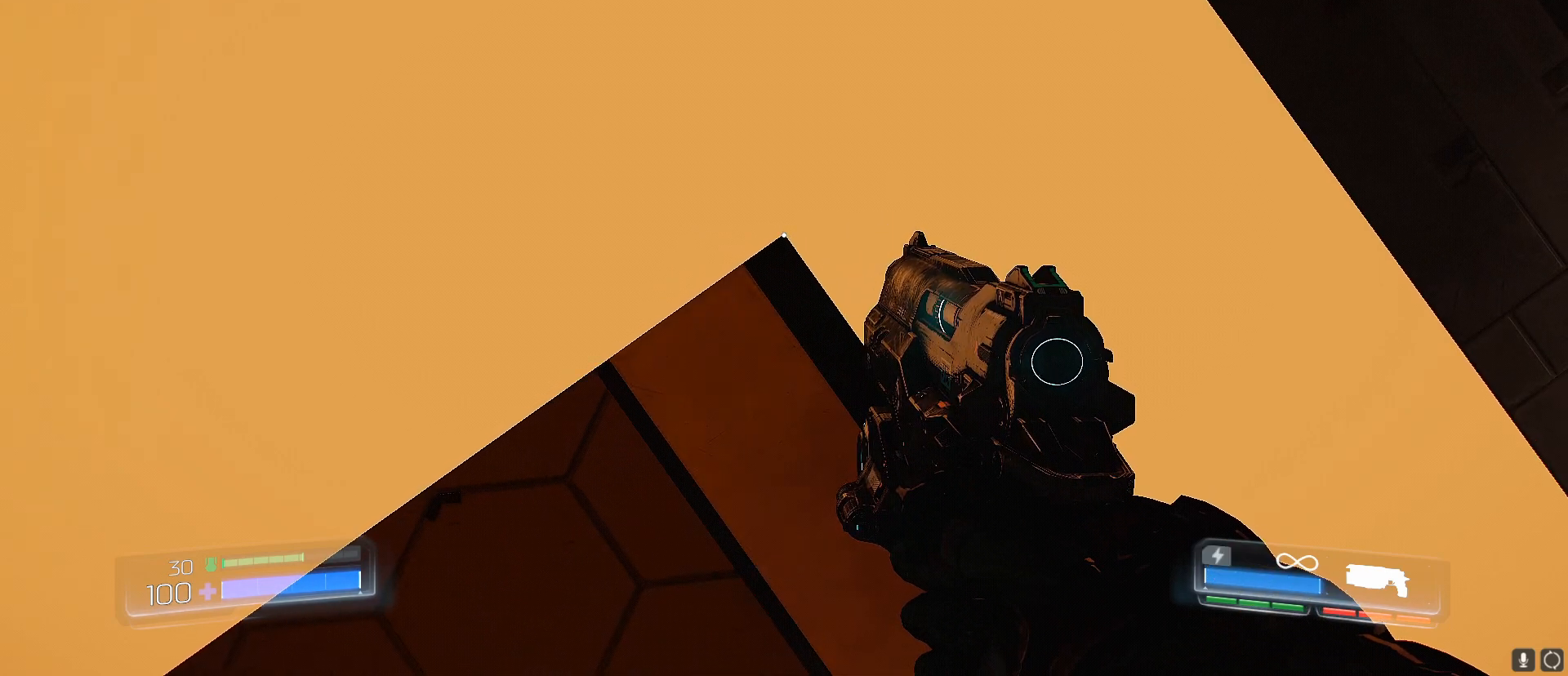
{"keys": ["c"], "events": [[433, "c", "down"]]}
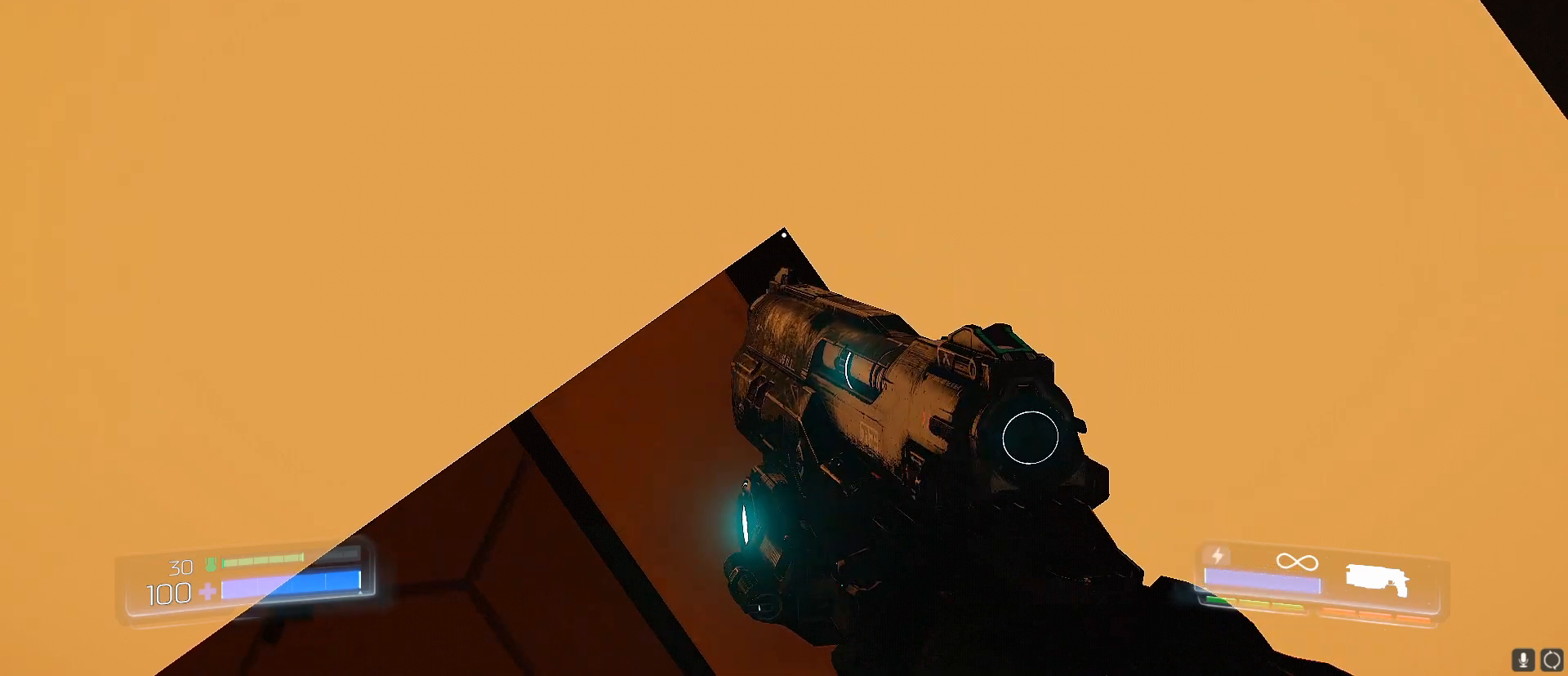
{"keys": ["c"], "events": [[17, "c", "up"], [450, "c", "down"]]}
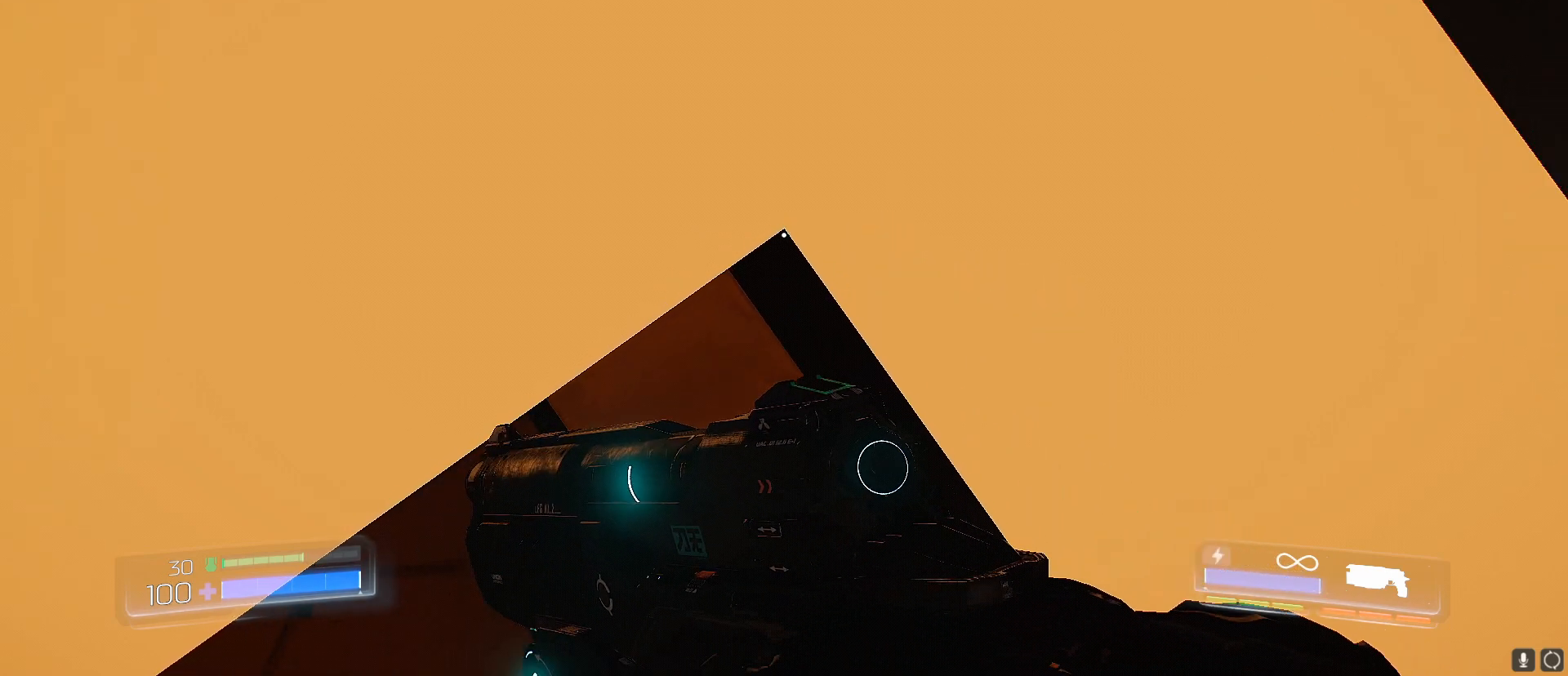
{"keys": [], "events": [[33, "c", "up"]]}